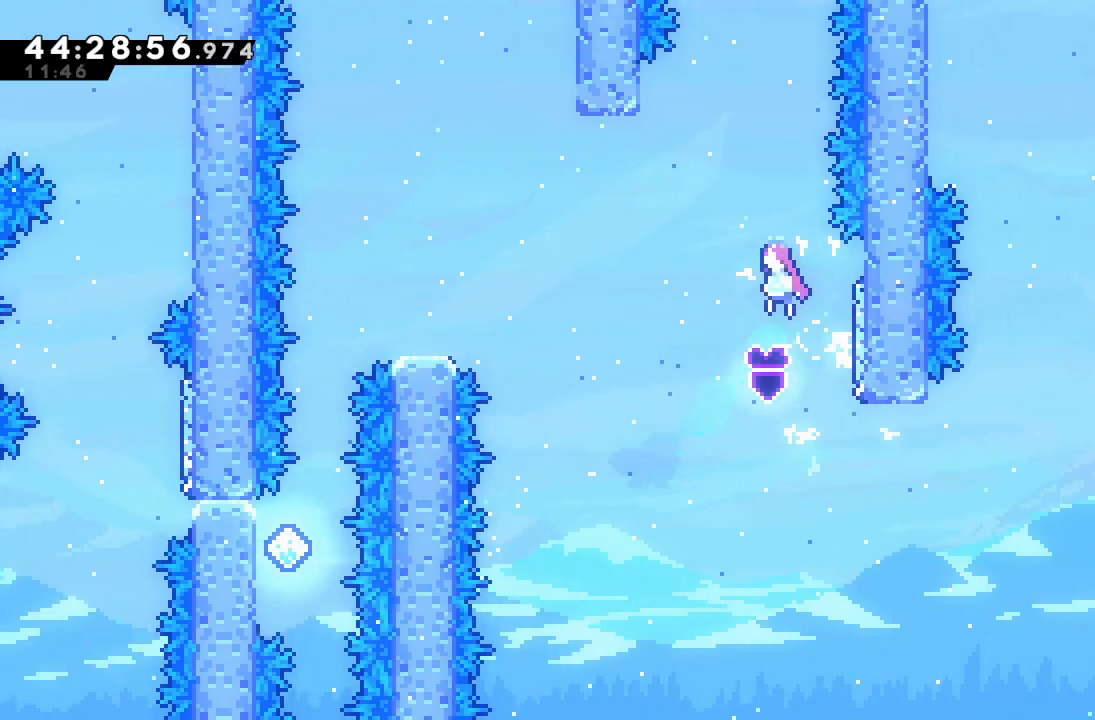
Gameplay with keyboard; each line is a JSON object with the keys held at the frame after it. "events" lists presses ("down") and releases ("up") of "a", "d", "down", "f", "left", "right", "s", "space" and "up" between this image and that frame as [ms after this image, input, new state], when the widget could be followed in between. No other keys are recorded. Mouse input is not recorded.
{"keys": ["d", "left"], "events": []}
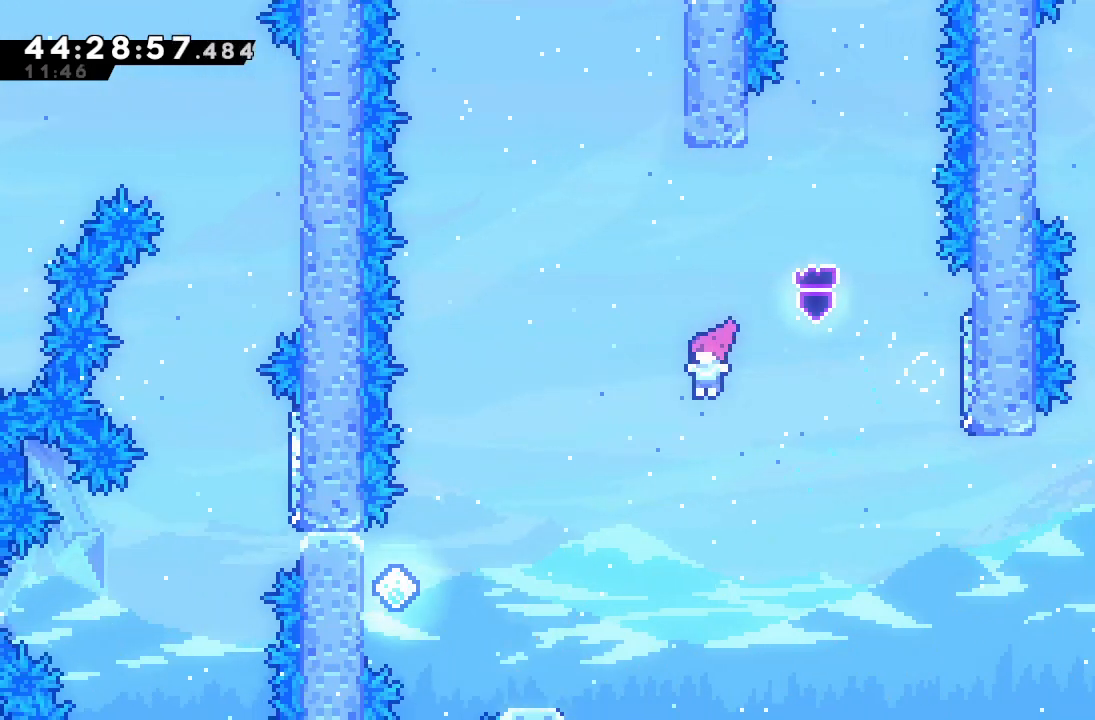
{"keys": ["left", "s"], "events": [[167, "d", "up"], [400, "s", "down"]]}
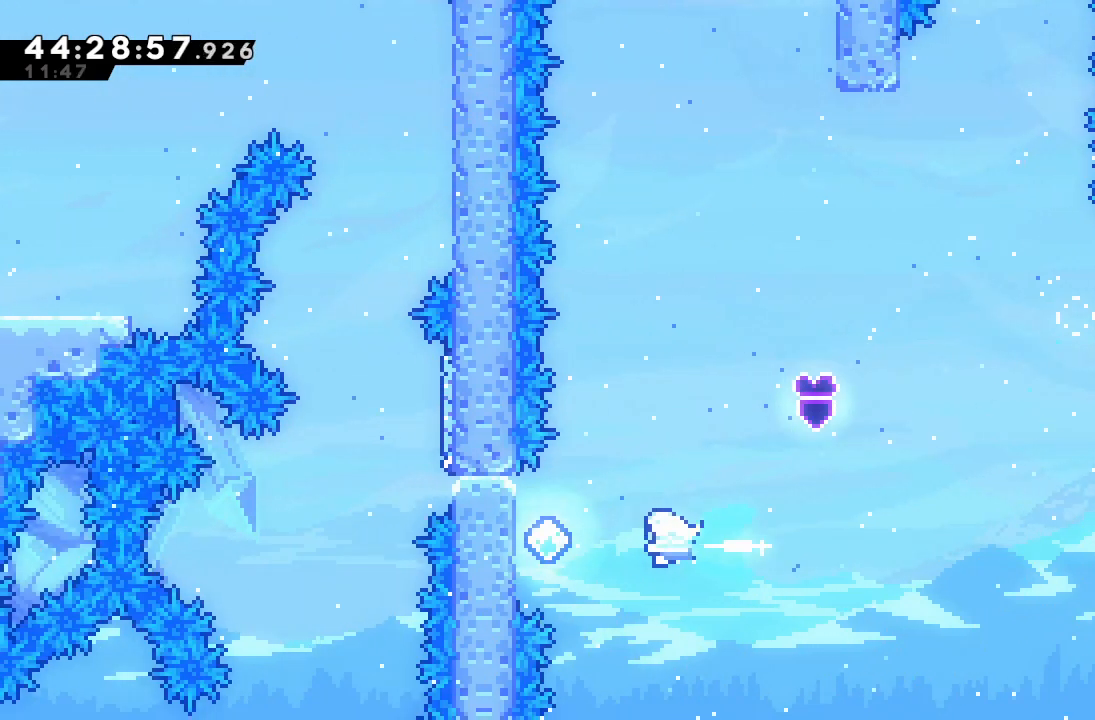
{"keys": ["a"], "events": [[100, "a", "down"], [100, "s", "up"], [333, "left", "up"]]}
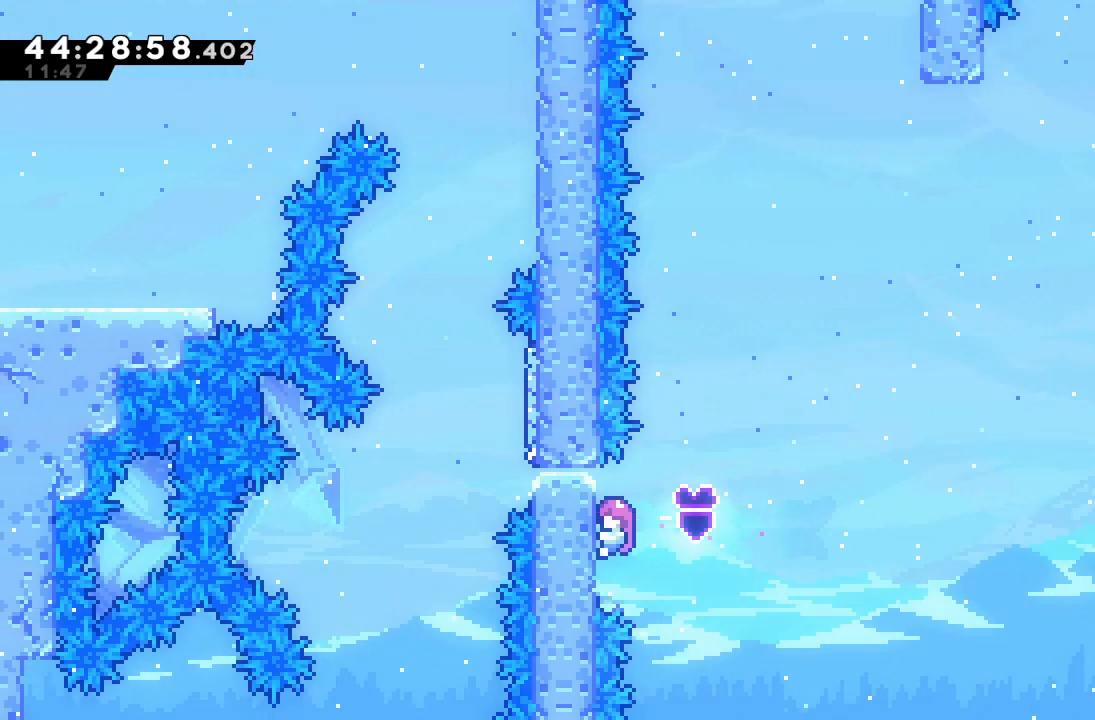
{"keys": ["a"], "events": [[100, "up", "down"], [167, "up", "up"]]}
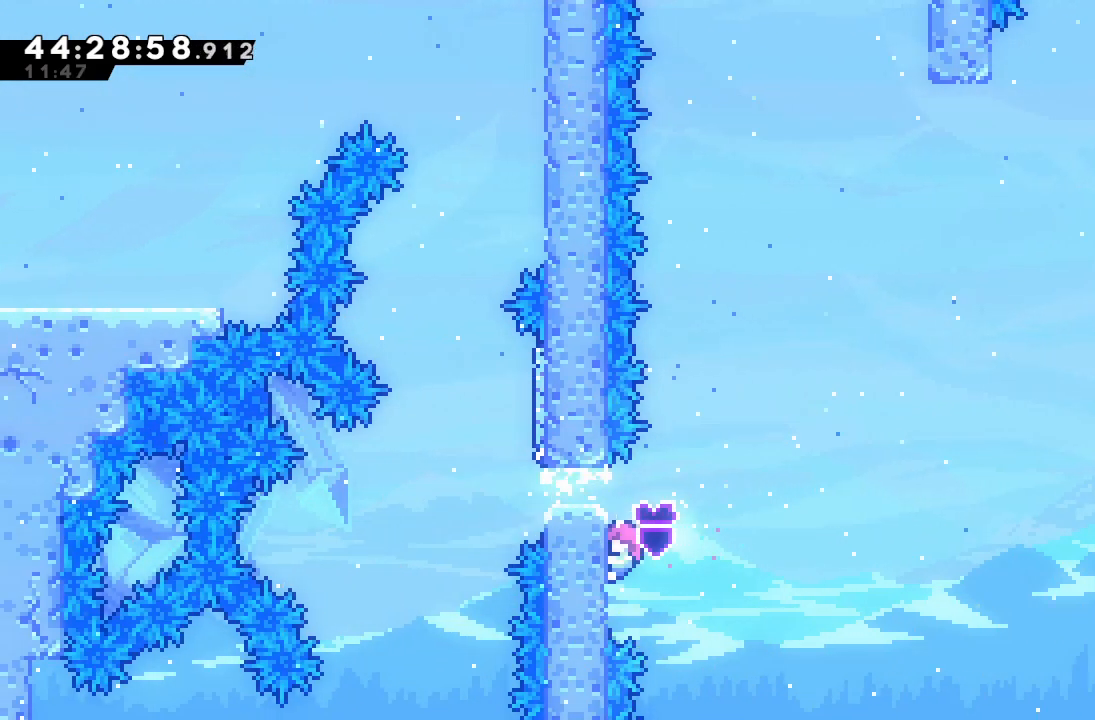
{"keys": ["d", "left"], "events": [[167, "d", "down"], [300, "left", "down"], [400, "a", "up"]]}
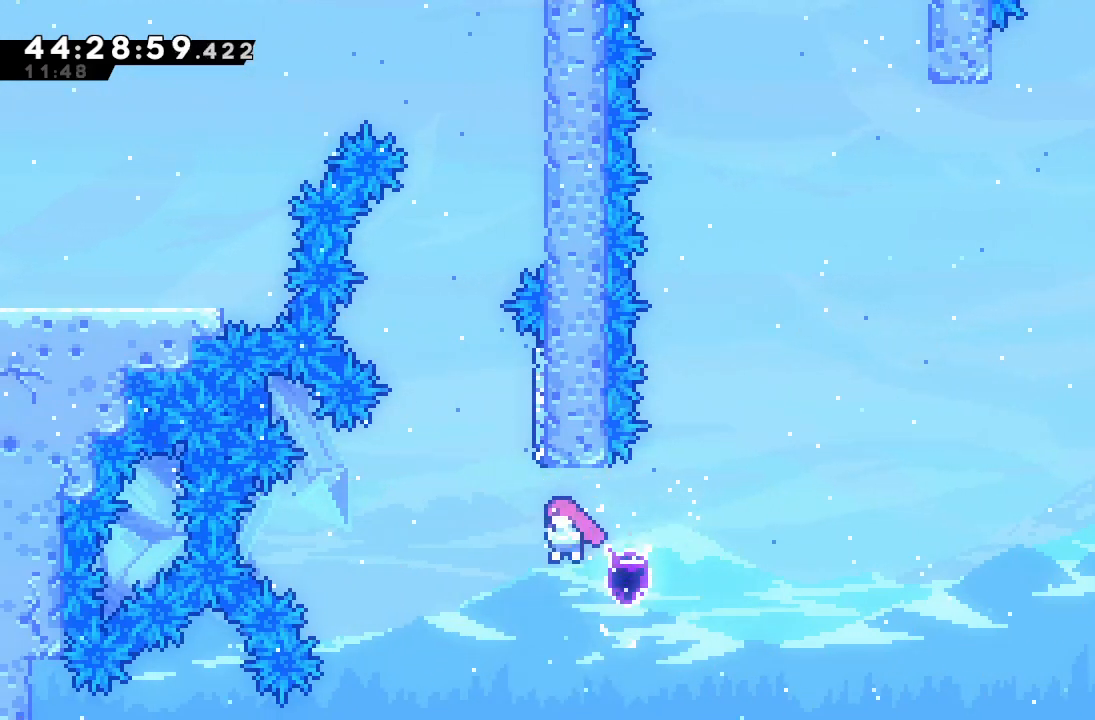
{"keys": ["d", "right", "up"], "events": [[33, "d", "up"], [133, "left", "up"], [133, "s", "down"], [133, "up", "down"], [267, "s", "up"], [367, "d", "down"], [433, "right", "down"]]}
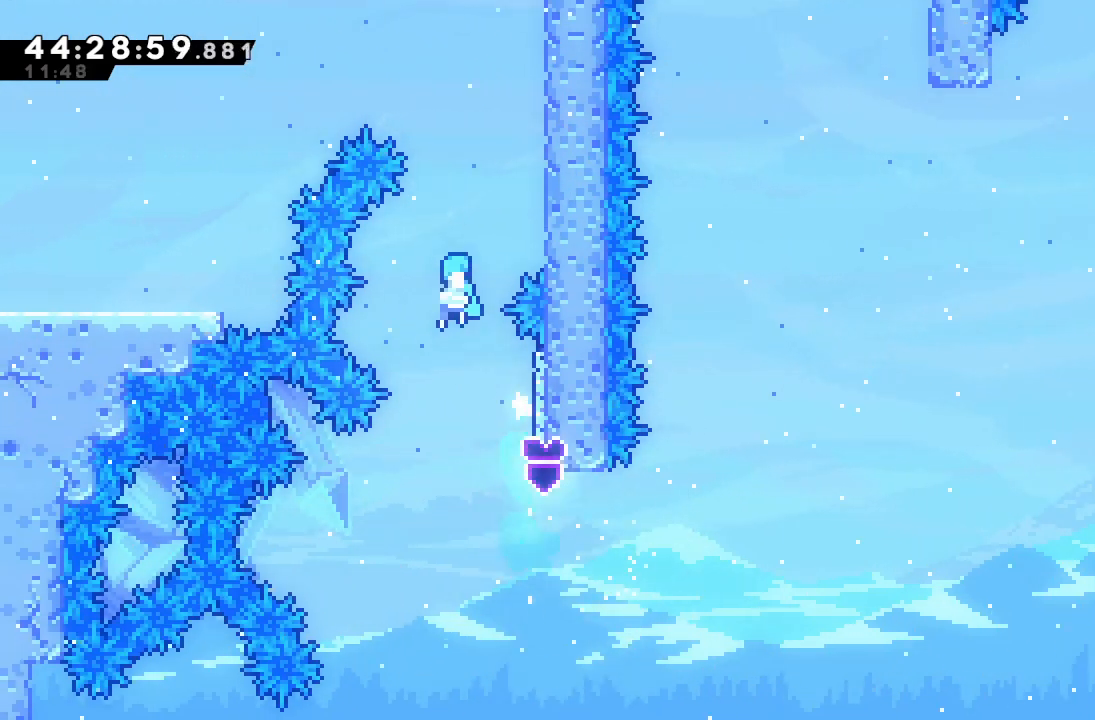
{"keys": ["a", "d", "right", "up"], "events": [[333, "a", "down"], [400, "d", "up"], [467, "d", "down"]]}
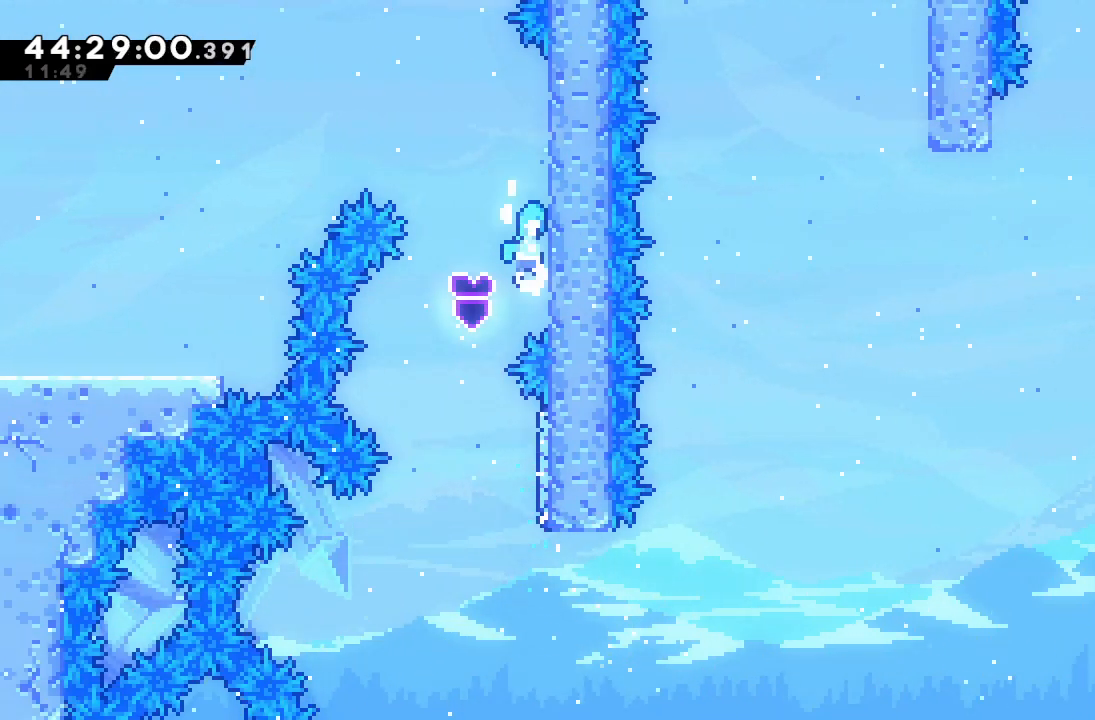
{"keys": ["d", "left"], "events": [[33, "right", "up"], [133, "d", "up"], [167, "d", "down"], [333, "a", "up"], [333, "d", "up"], [367, "left", "down"], [367, "up", "up"], [400, "d", "down"]]}
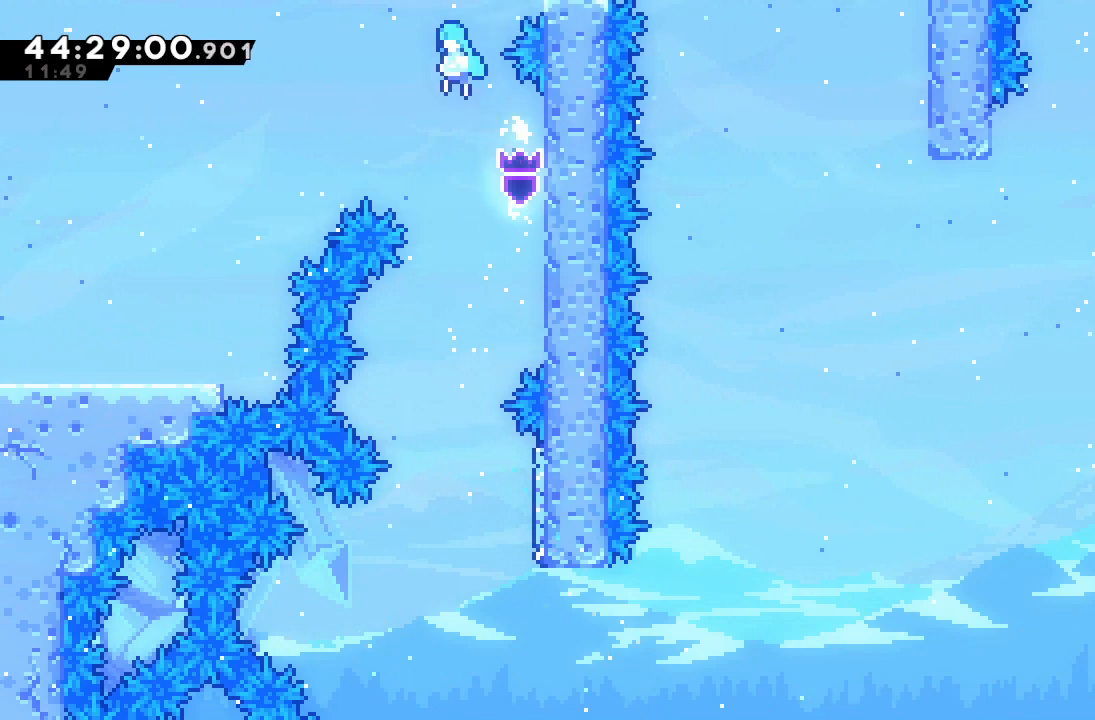
{"keys": ["d", "left"], "events": []}
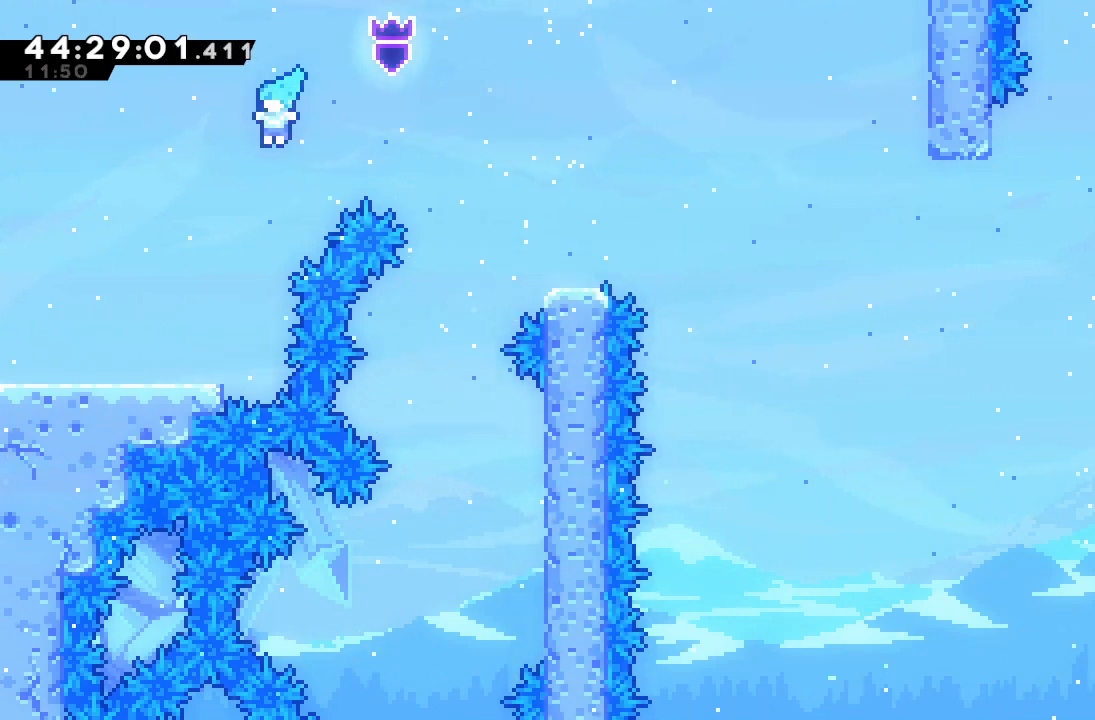
{"keys": ["left"], "events": [[300, "d", "up"]]}
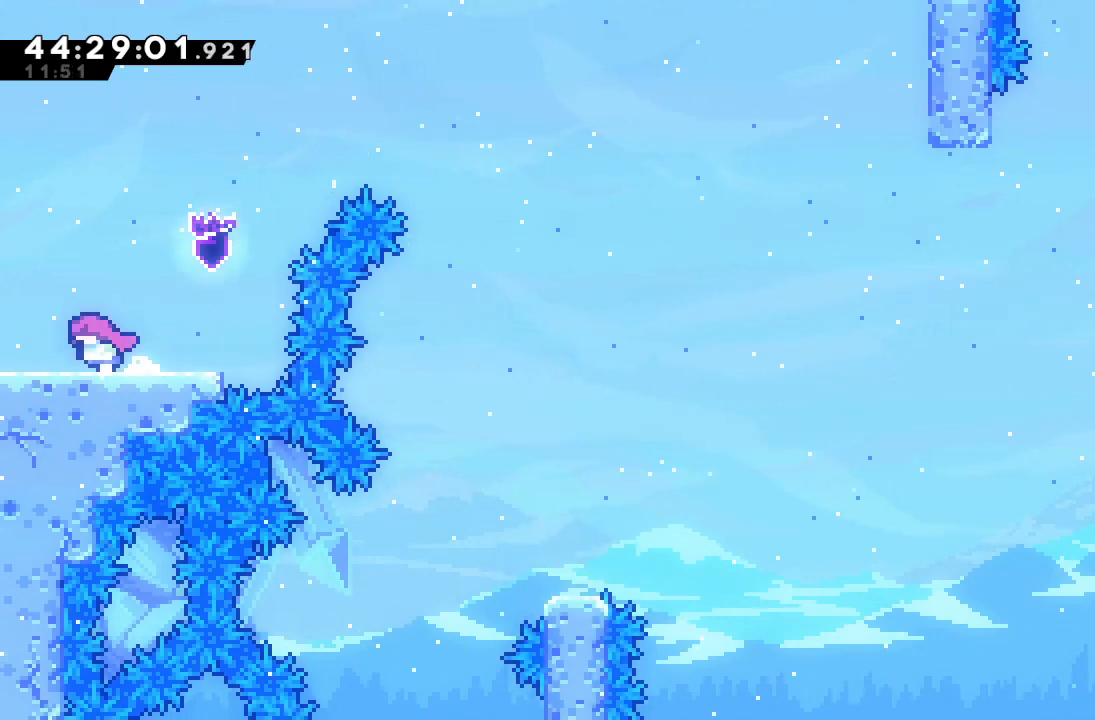
{"keys": ["left"], "events": []}
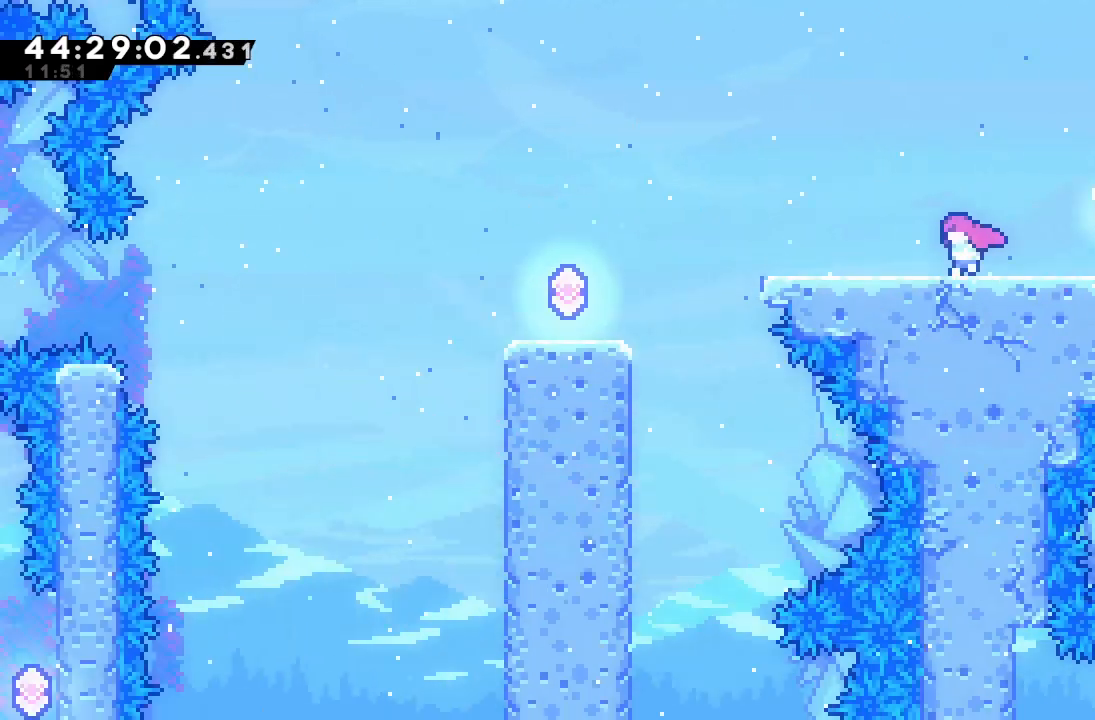
{"keys": ["left"], "events": []}
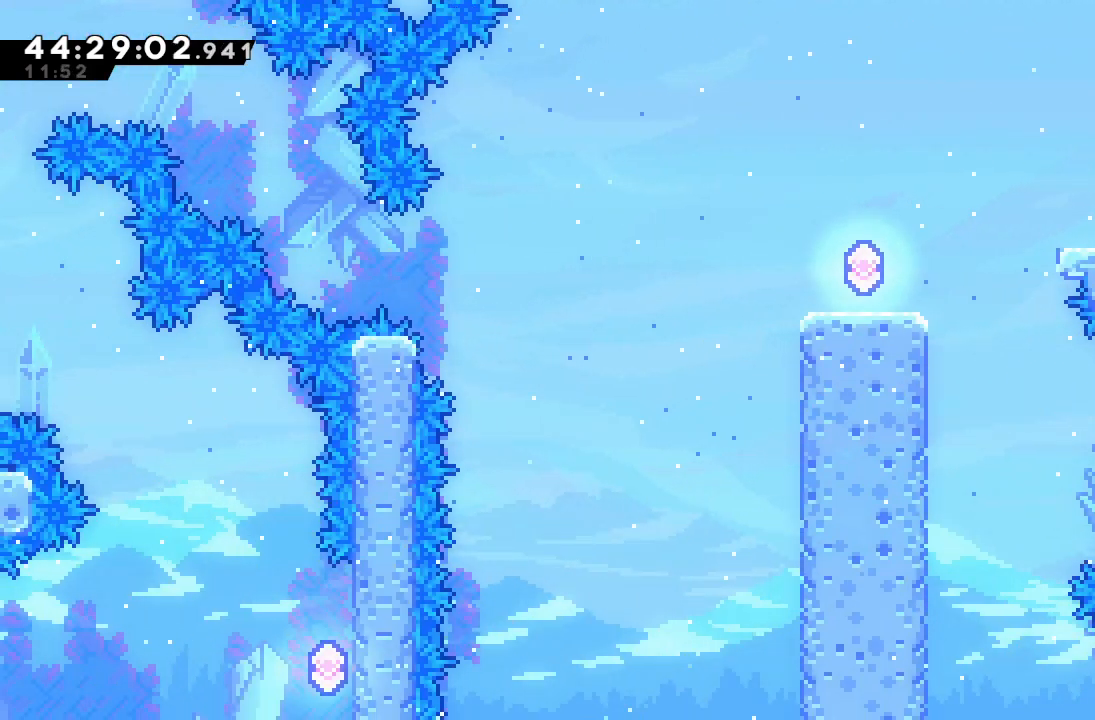
{"keys": ["d", "left"], "events": [[267, "d", "down"]]}
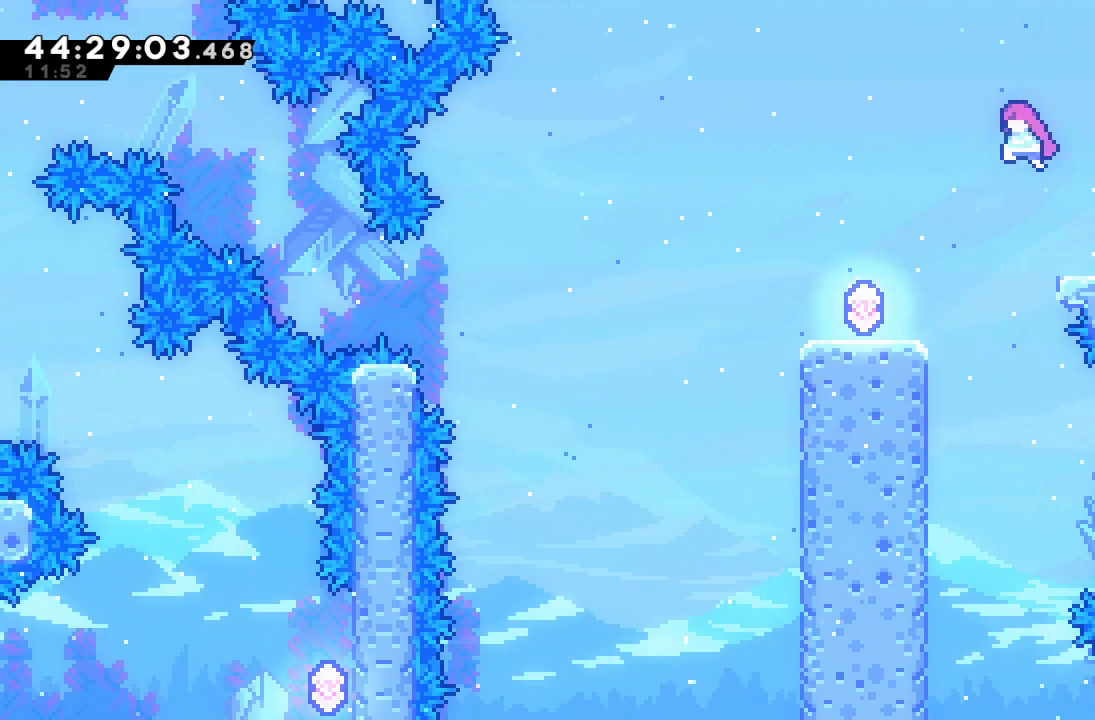
{"keys": ["down", "left", "s"], "events": [[167, "left", "up"], [267, "d", "up"], [333, "s", "down"], [367, "down", "down"], [367, "left", "down"]]}
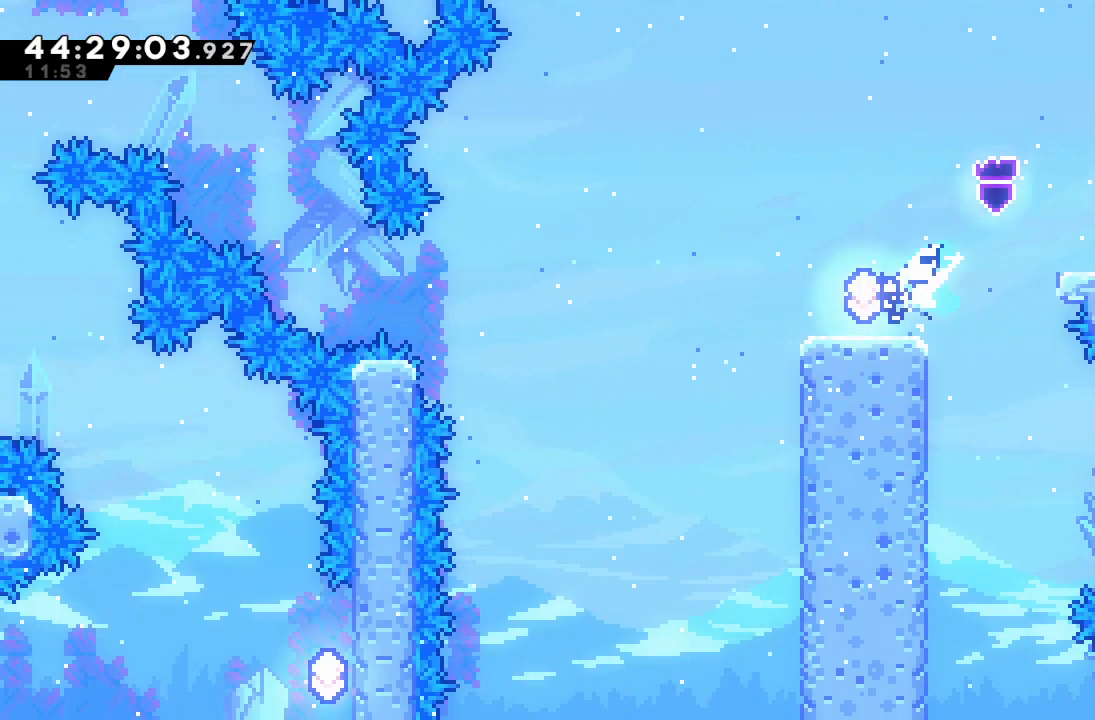
{"keys": ["left"], "events": [[33, "s", "up"], [100, "down", "up"], [133, "d", "down"], [500, "d", "up"]]}
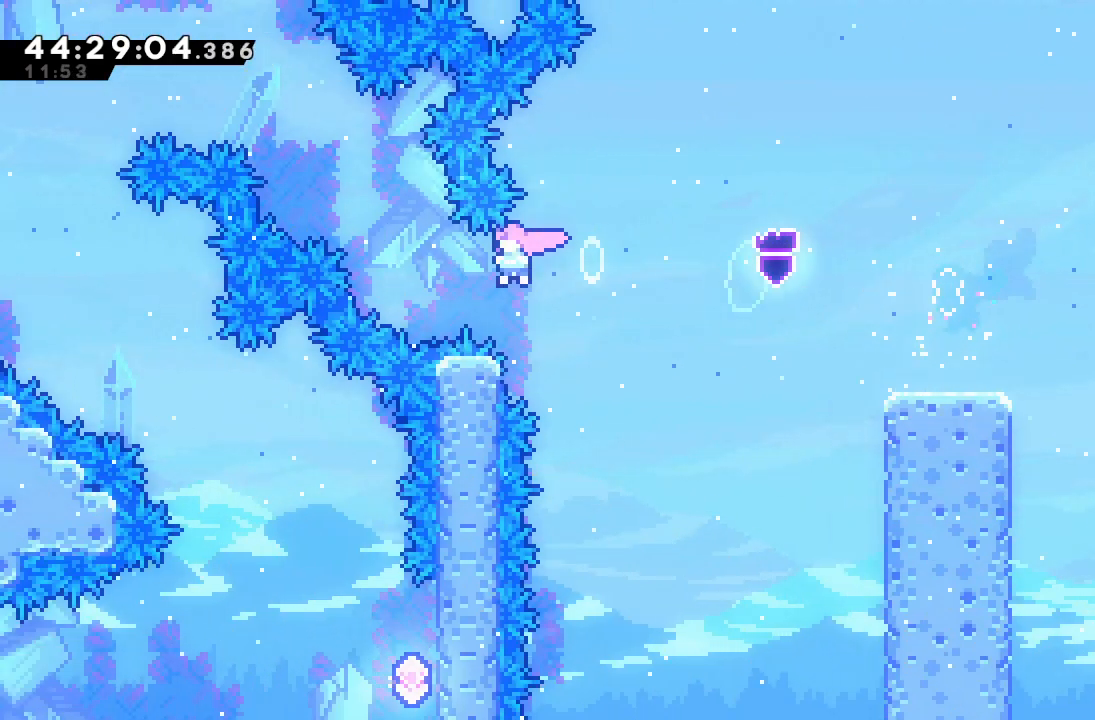
{"keys": ["left", "s", "up"], "events": [[67, "up", "down"], [100, "s", "down"], [300, "s", "up"], [333, "s", "down"]]}
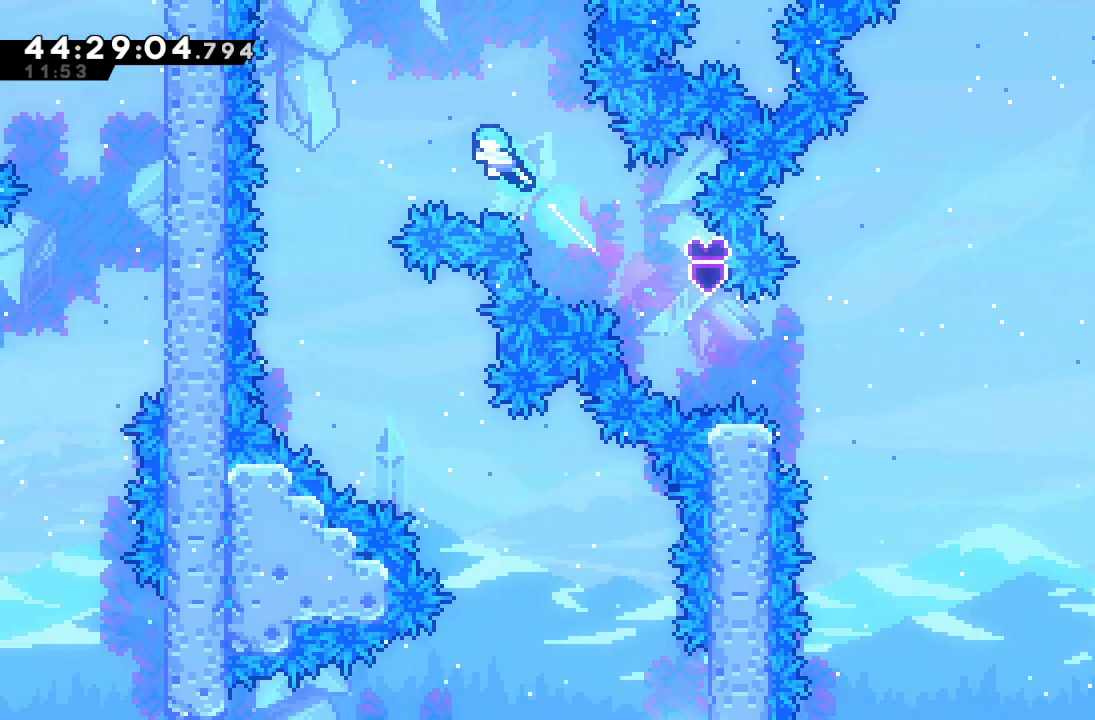
{"keys": [], "events": [[67, "s", "up"], [133, "up", "up"], [300, "left", "up"]]}
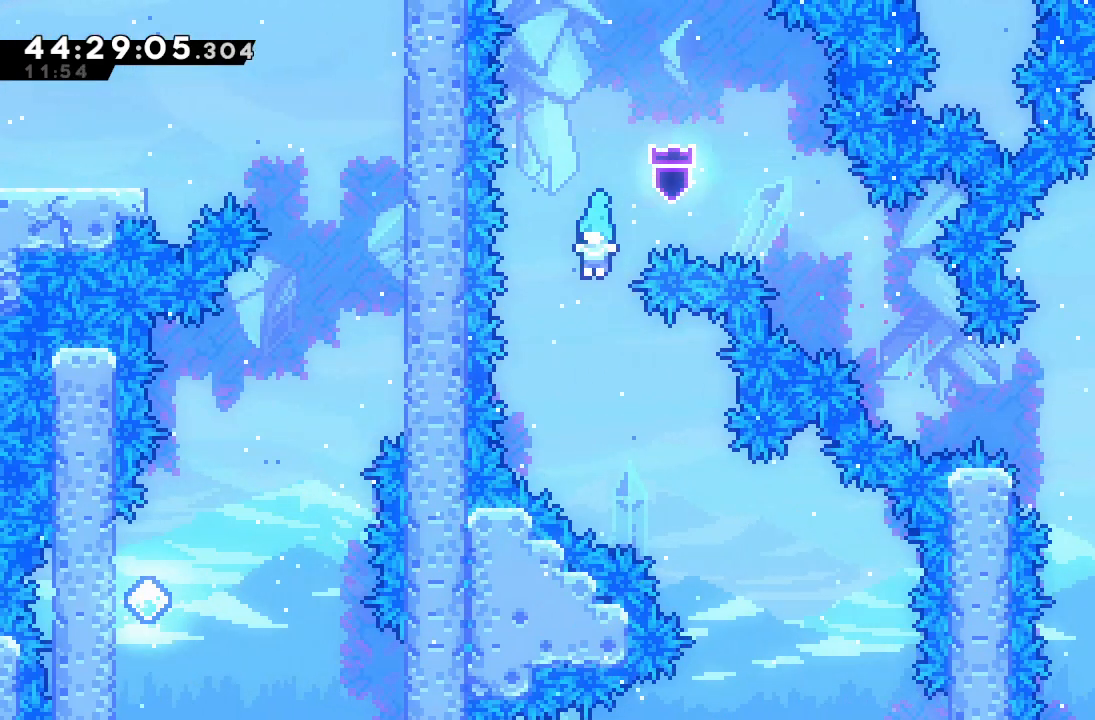
{"keys": ["a", "right"], "events": [[100, "right", "down"], [500, "a", "down"]]}
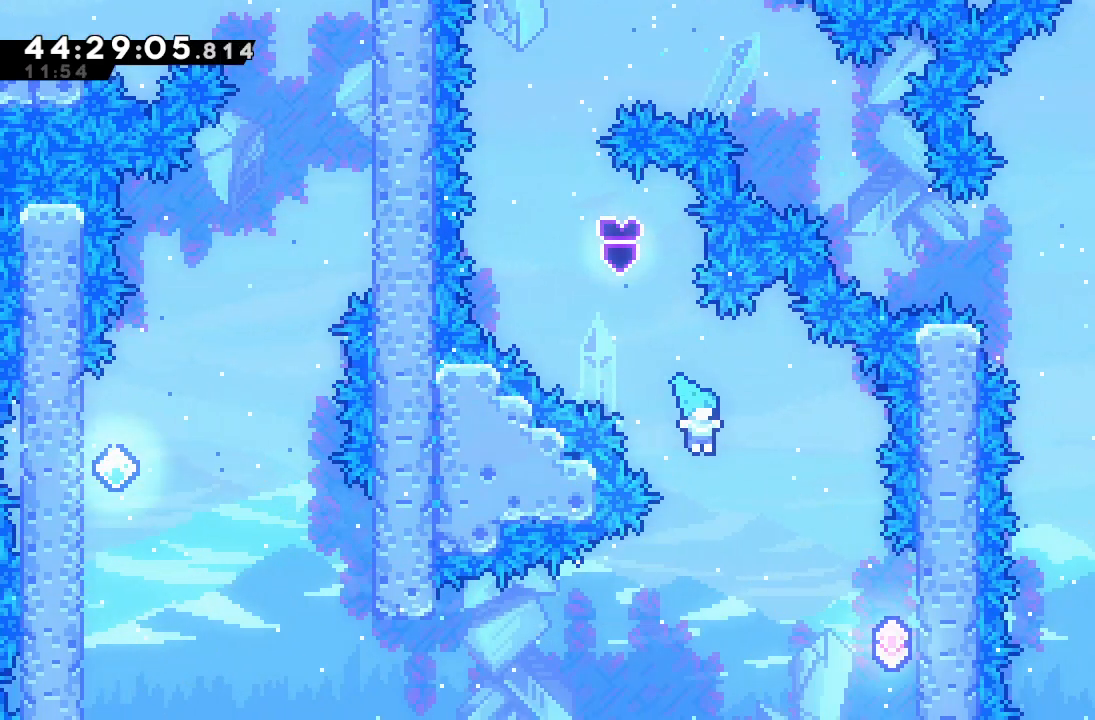
{"keys": ["a", "right"], "events": []}
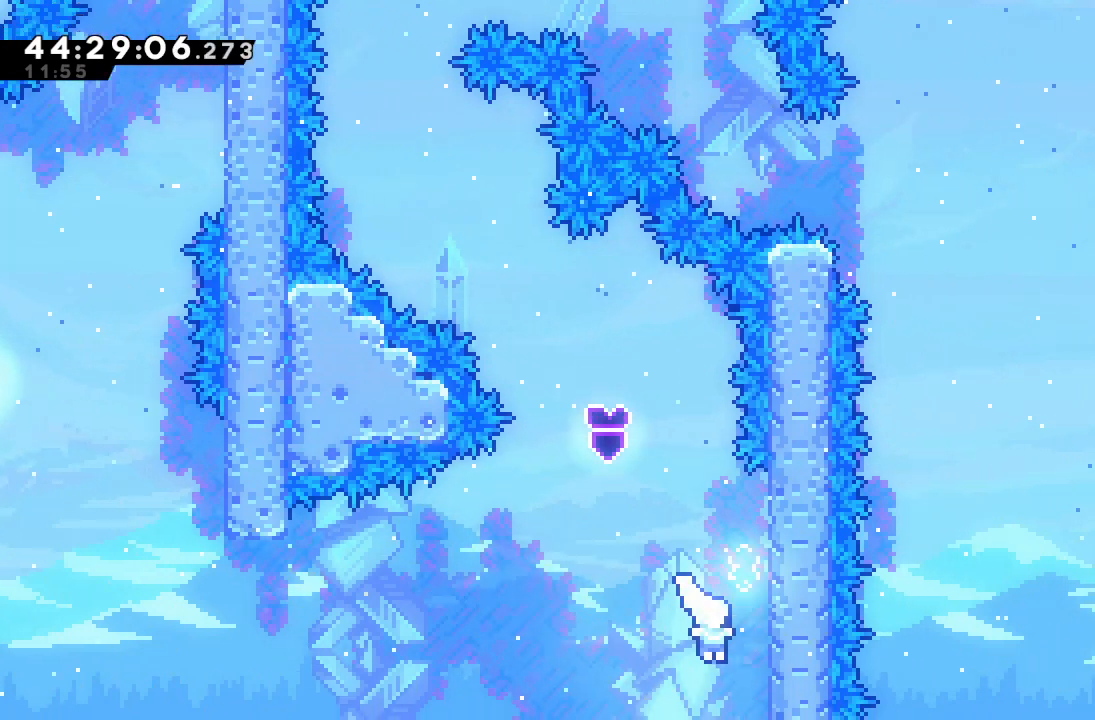
{"keys": [], "events": [[167, "d", "down"], [167, "up", "down"], [233, "right", "up"], [300, "d", "up"], [367, "d", "down"], [433, "a", "up"], [500, "d", "up"], [500, "up", "up"]]}
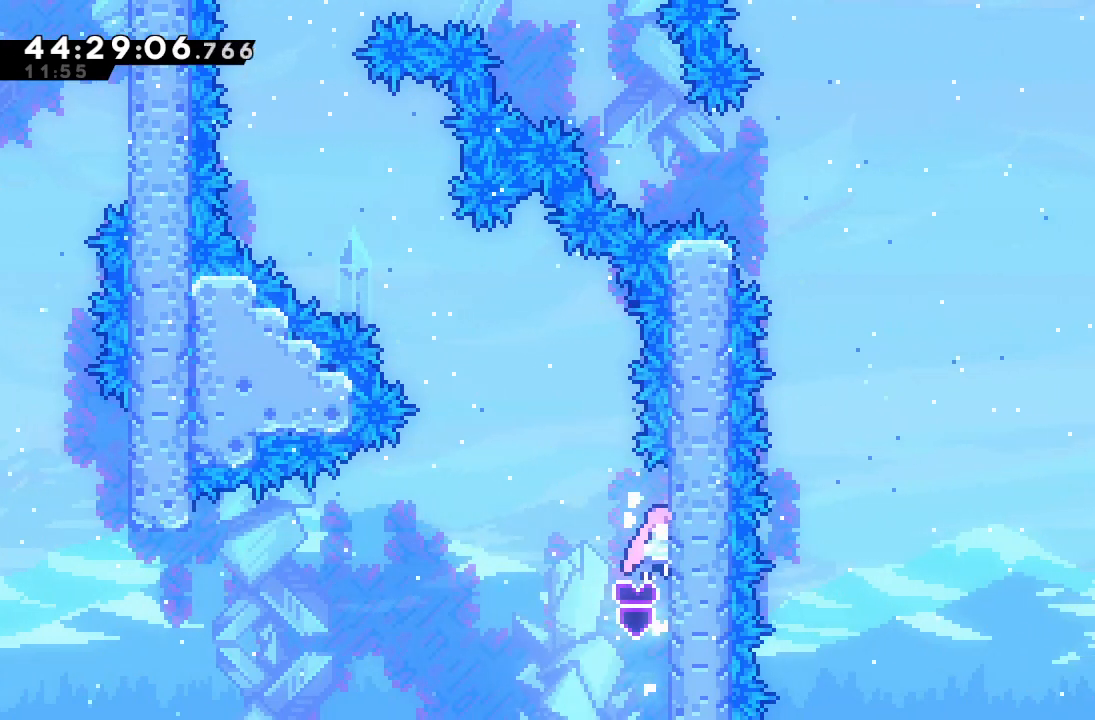
{"keys": ["d", "left"], "events": [[33, "left", "down"], [100, "d", "down"]]}
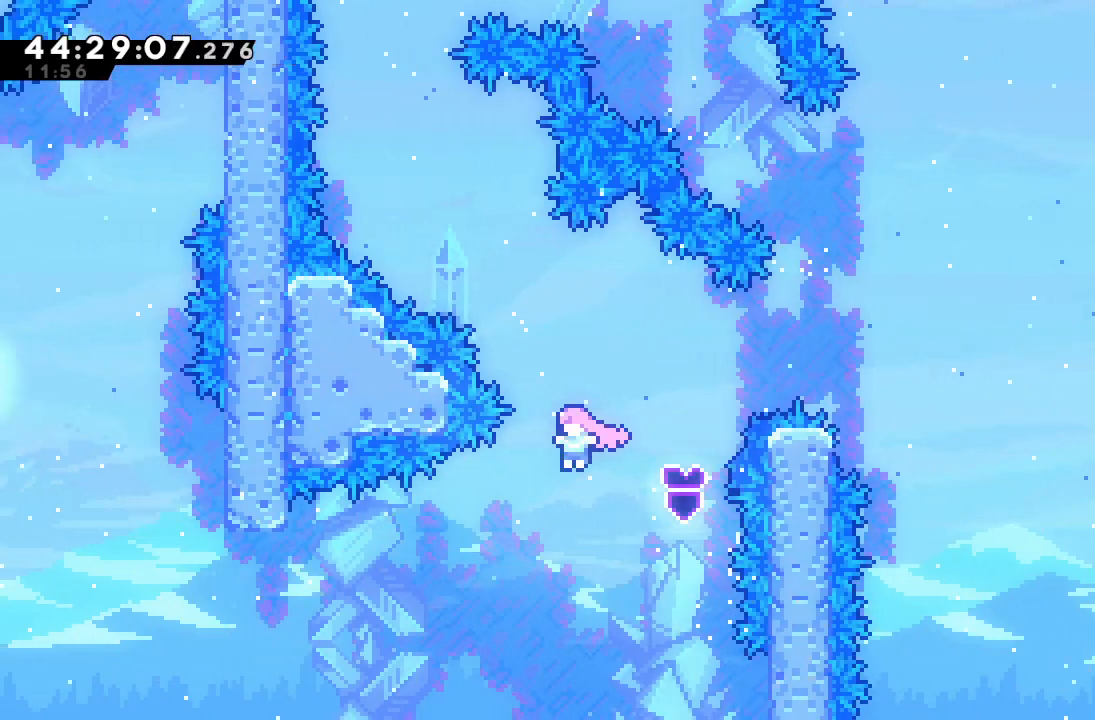
{"keys": ["left", "s", "up"], "events": [[333, "d", "up"], [433, "s", "down"], [433, "up", "down"]]}
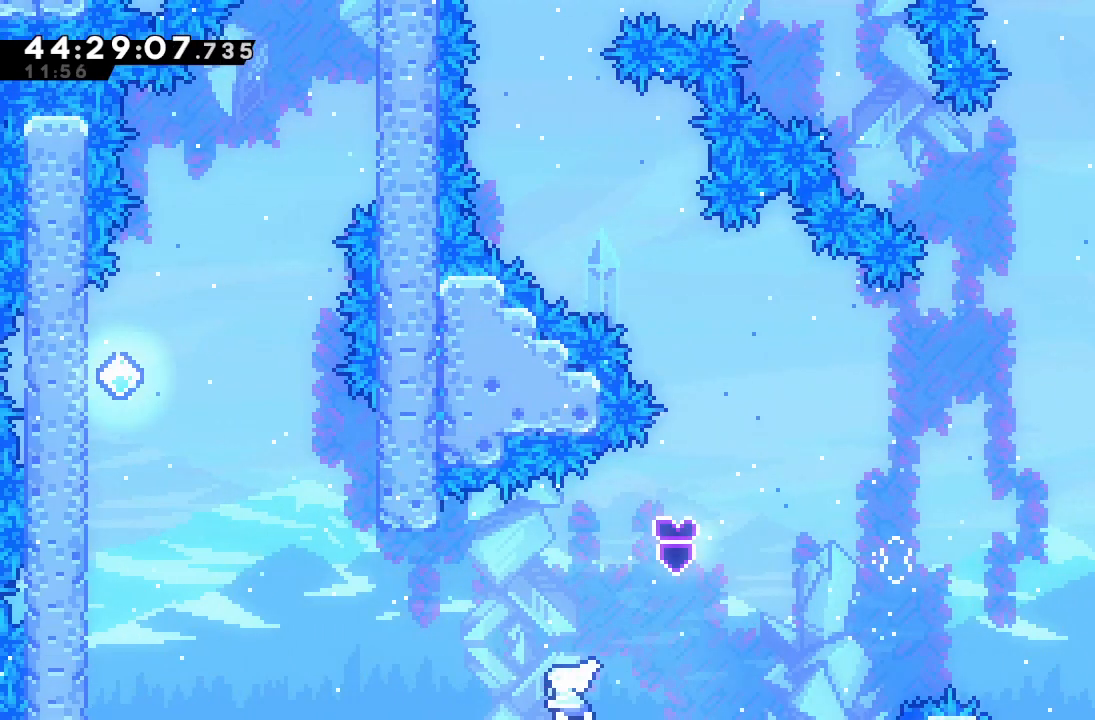
{"keys": ["left", "up"], "events": [[167, "s", "up"]]}
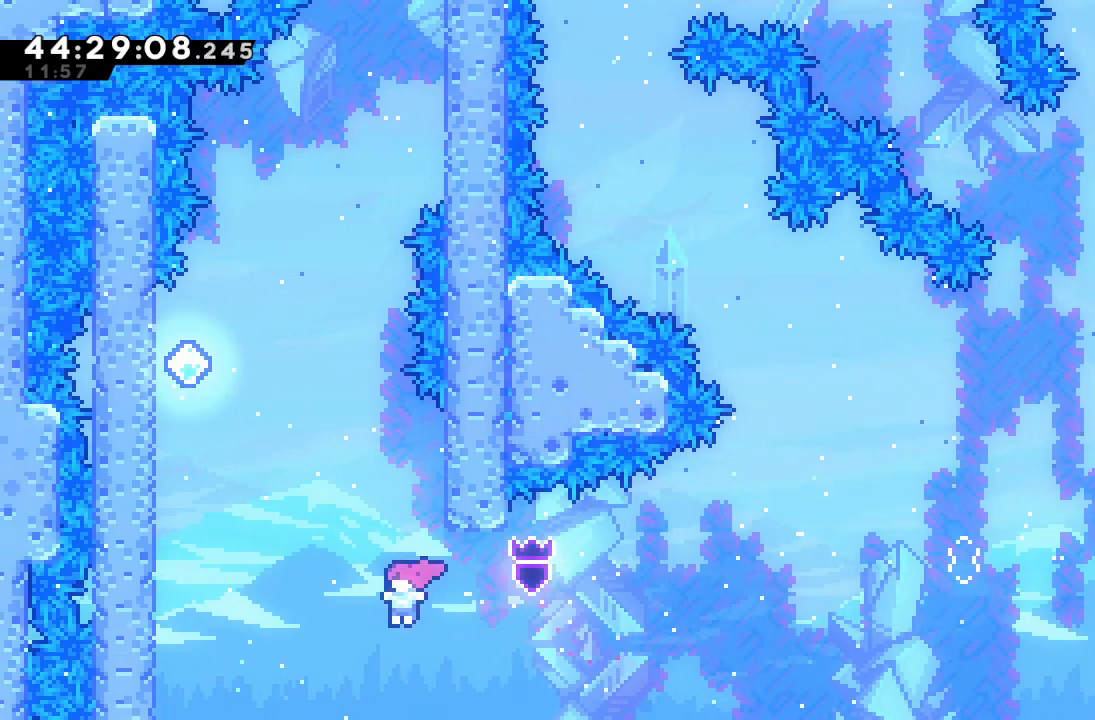
{"keys": ["a", "left", "up"], "events": [[33, "s", "down"], [333, "a", "down"], [467, "s", "up"]]}
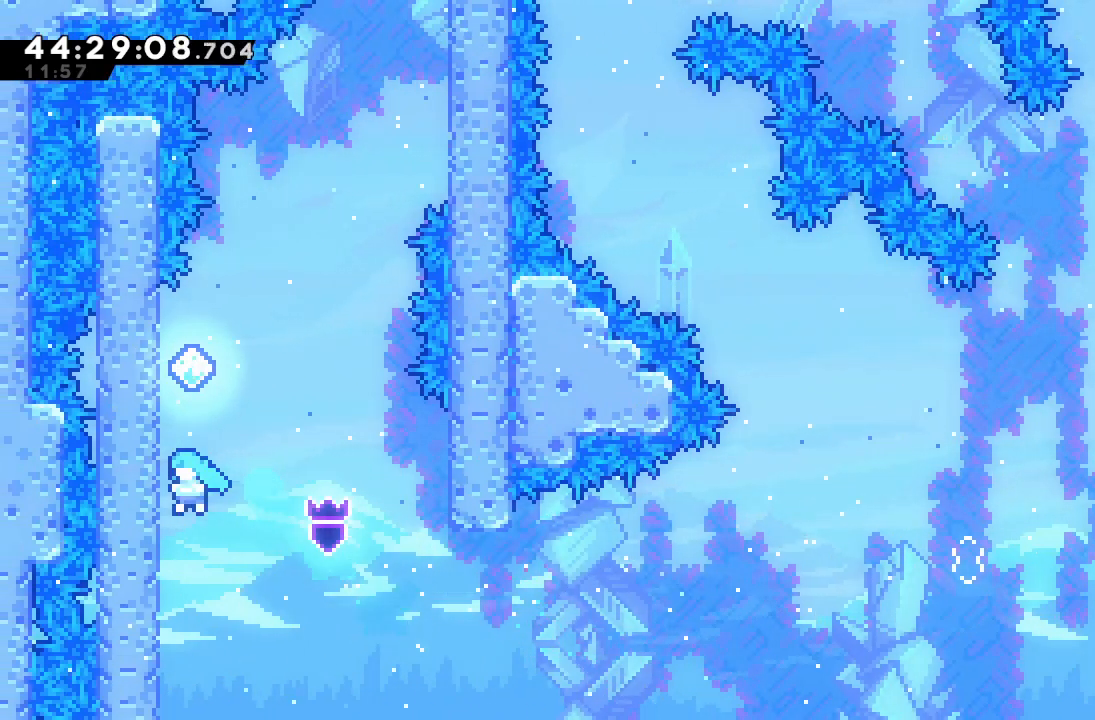
{"keys": ["d", "right"], "events": [[167, "d", "down"], [233, "d", "up"], [300, "d", "down"], [333, "a", "up"], [333, "left", "up"], [433, "d", "up"], [433, "up", "up"], [467, "d", "down"], [467, "right", "down"]]}
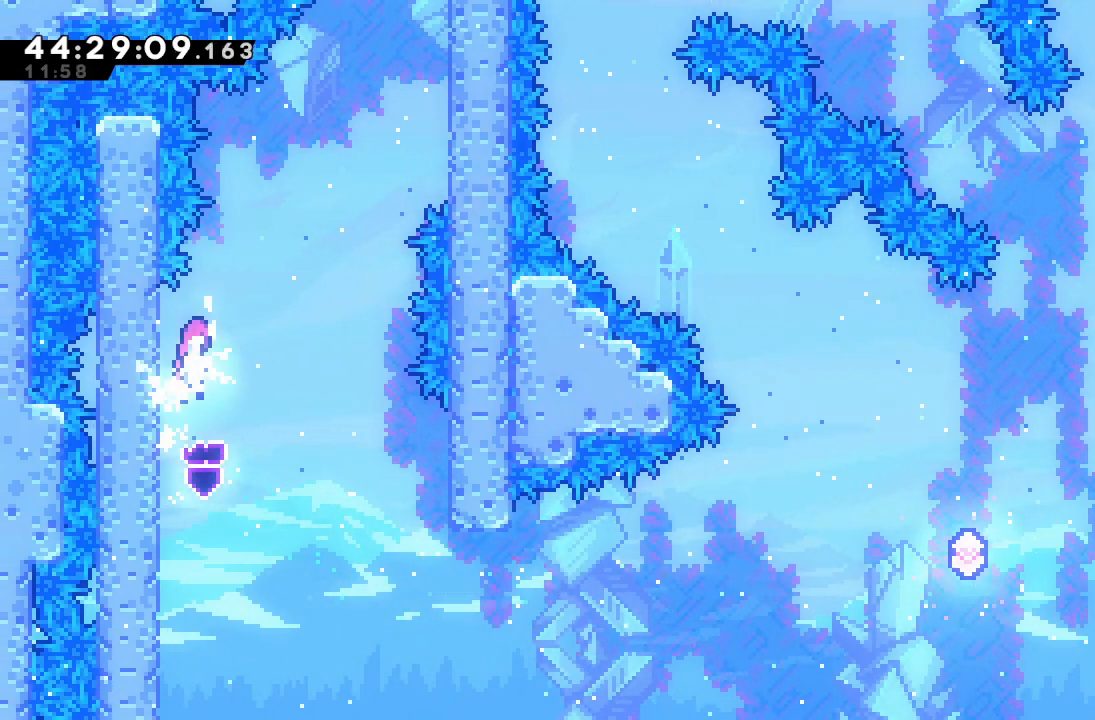
{"keys": ["s", "up"], "events": [[367, "d", "up"], [400, "right", "up"], [400, "s", "down"], [400, "up", "down"]]}
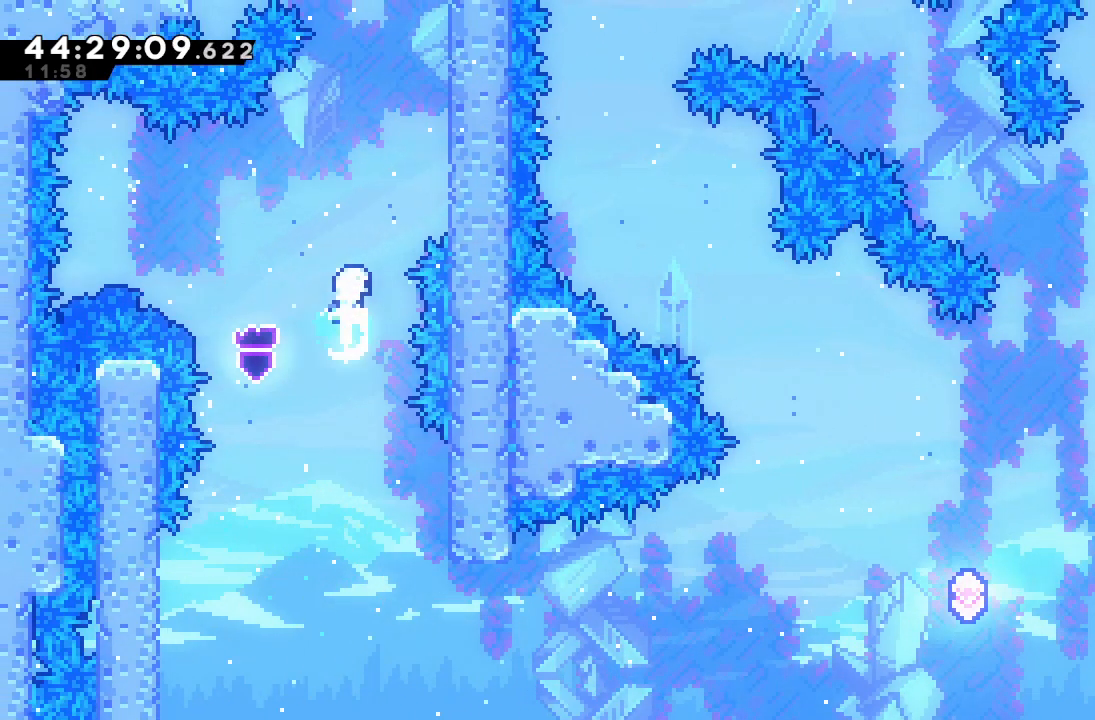
{"keys": ["a", "d", "right", "up"], "events": [[133, "right", "down"], [200, "a", "down"], [267, "s", "up"], [467, "d", "down"]]}
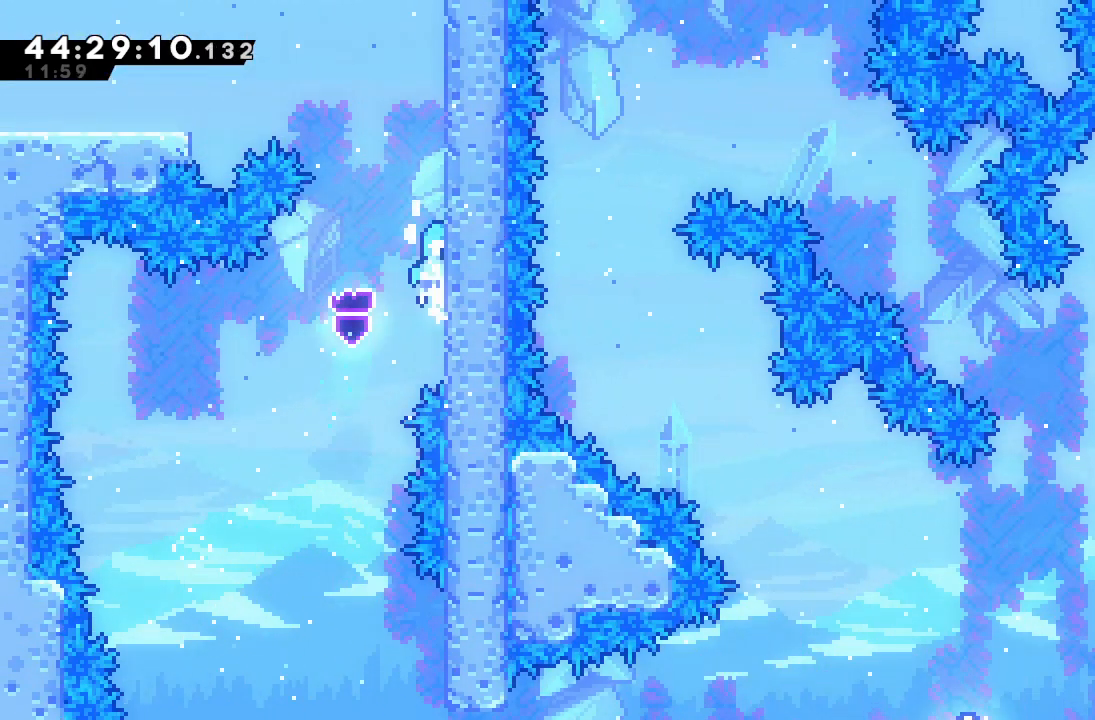
{"keys": ["a", "d", "up"], "events": [[67, "right", "up"], [167, "d", "up"], [200, "d", "down"], [367, "d", "up"], [433, "d", "down"]]}
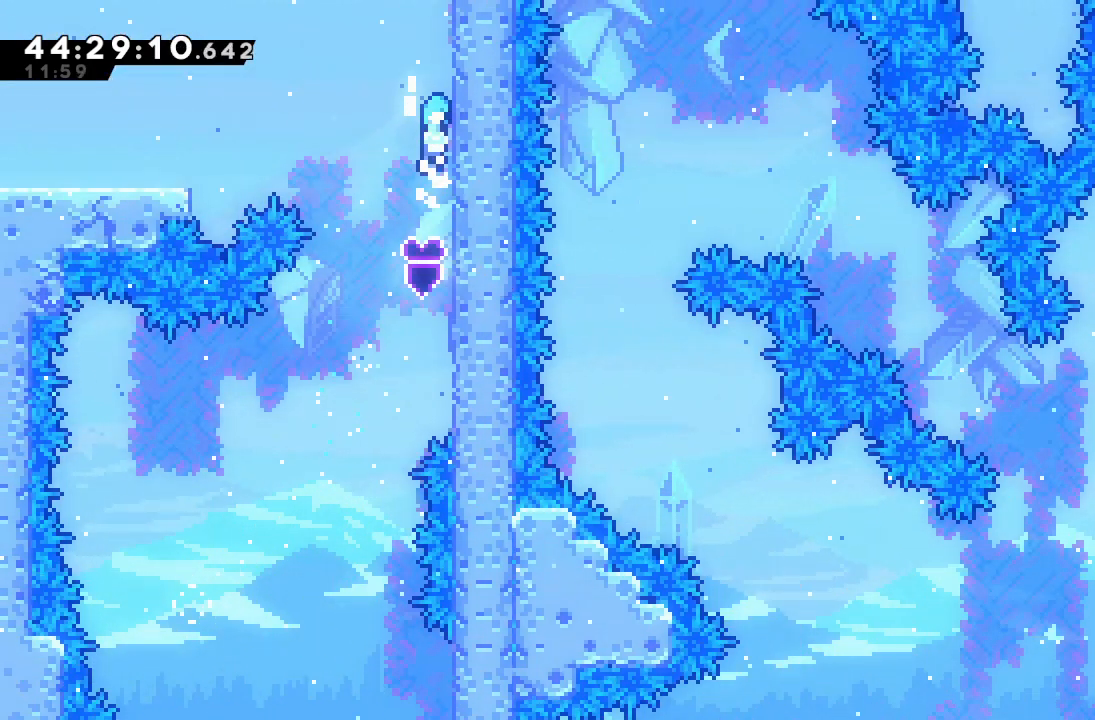
{"keys": ["d", "left"], "events": [[133, "a", "up"], [133, "d", "up"], [167, "d", "down"], [167, "left", "down"], [167, "up", "up"]]}